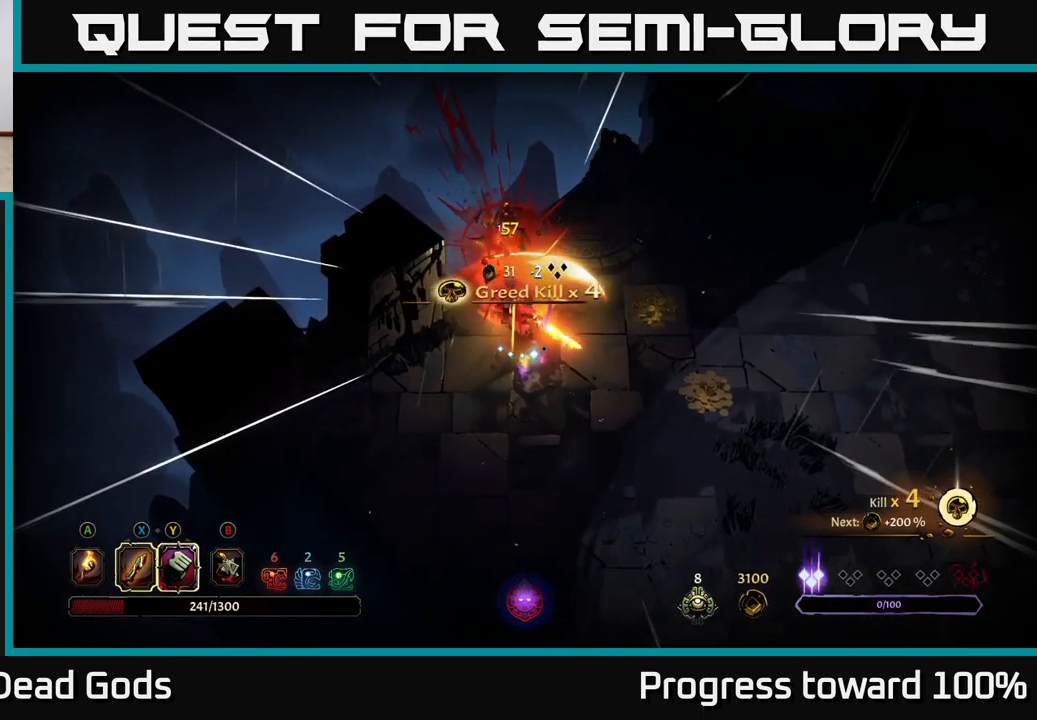
Gameplay with a controller (Xbox layout); each line is a JSON object with the inputs held at the frame after it. "events" lists button and stick changes between this image and that frame as [ms after this image, input, new state], when the widget could be followed in between. Not read: L3 R3.
{"buttons": ["A"], "left_stick": "up-right", "right_stick": "center", "events": [[66, "left_stick", "up-right"], [383, "A", "down"]]}
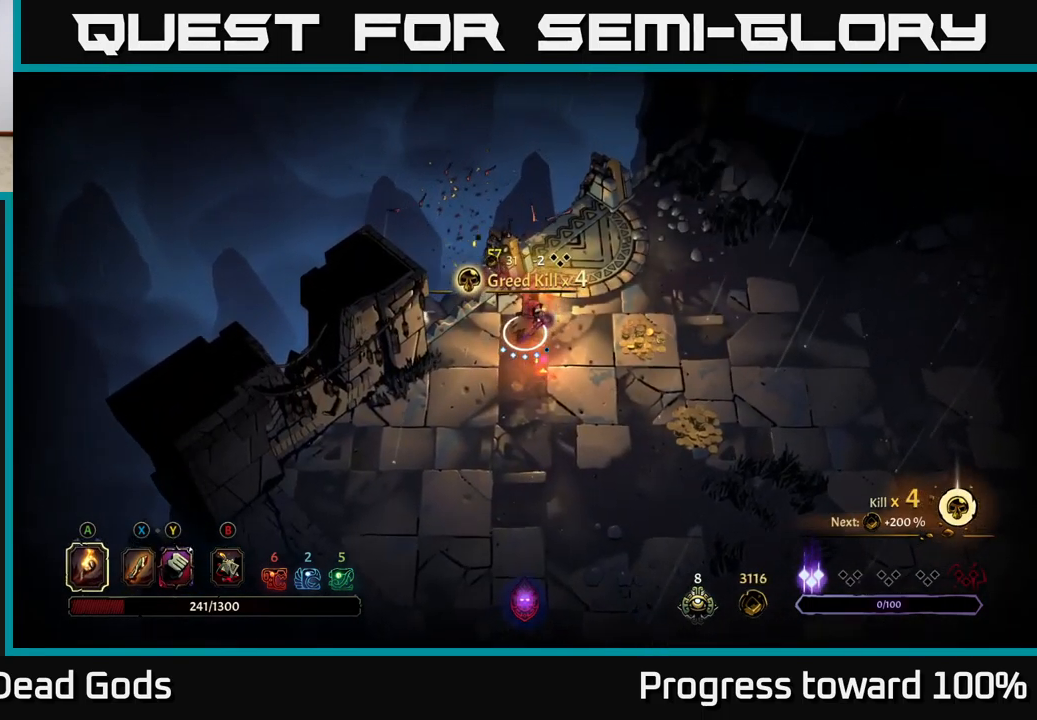
{"buttons": [], "left_stick": "down-right", "right_stick": "center", "events": [[33, "A", "up"], [116, "left_stick", "right"], [450, "left_stick", "down-right"]]}
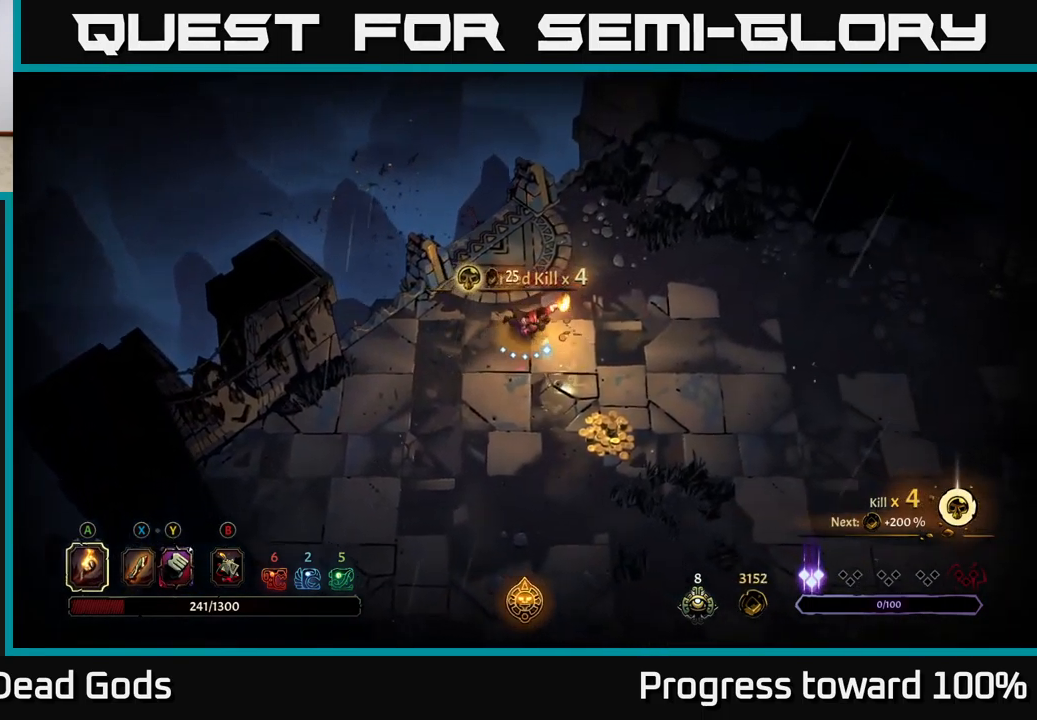
{"buttons": [], "left_stick": "down-right", "right_stick": "center", "events": []}
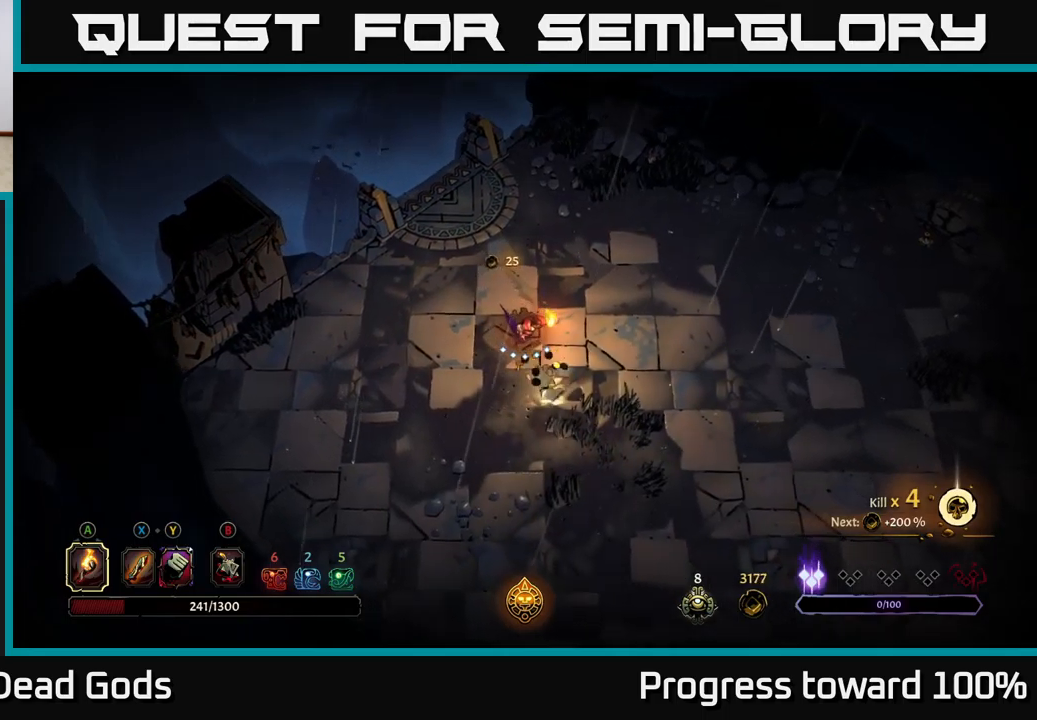
{"buttons": [], "left_stick": "down-right", "right_stick": "center", "events": [[233, "R2", "down"], [383, "R2", "up"]]}
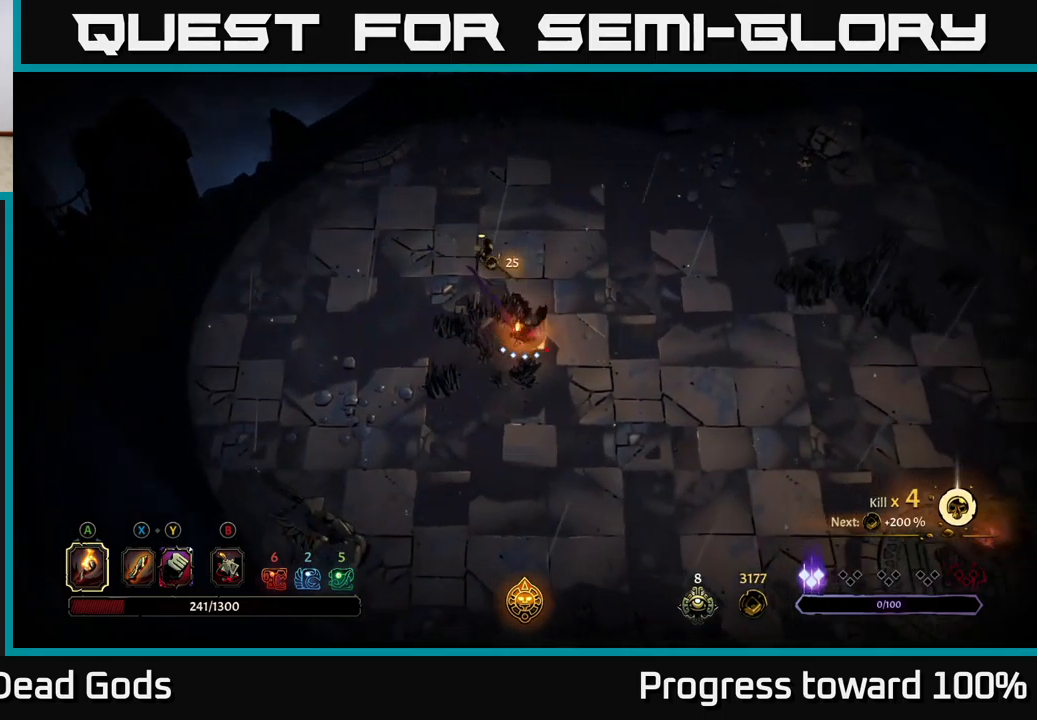
{"buttons": [], "left_stick": "down-right", "right_stick": "center", "events": [[17, "left_stick", "center"], [150, "left_stick", "down-right"], [300, "R2", "down"], [450, "R2", "up"]]}
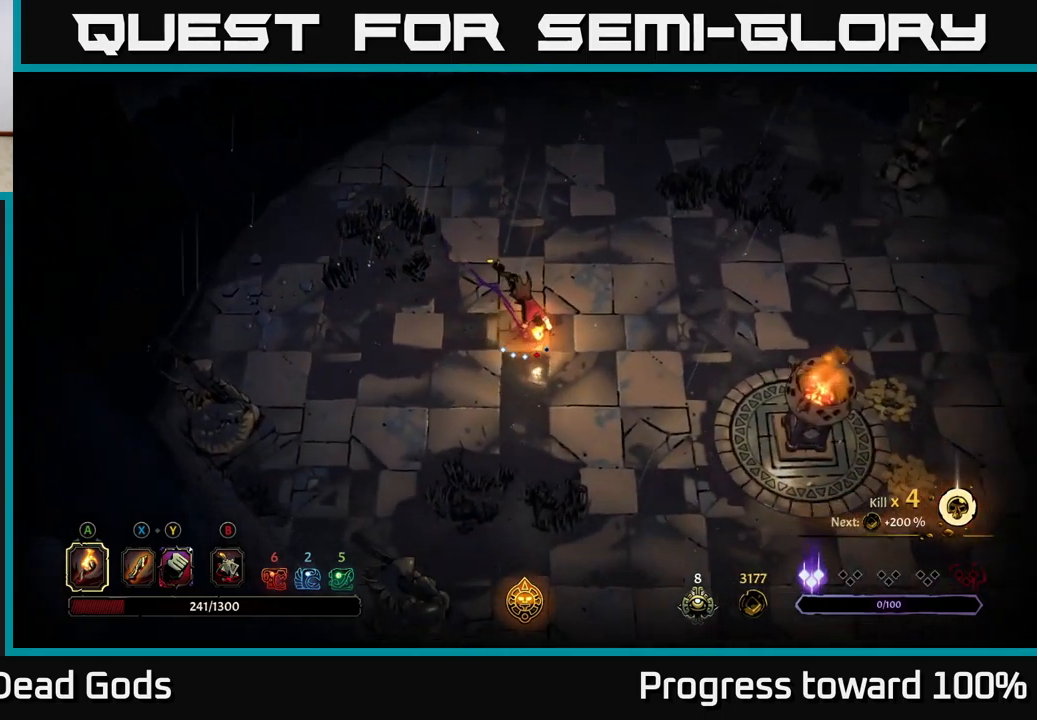
{"buttons": ["R2"], "left_stick": "down-right", "right_stick": "center", "events": [[433, "R2", "down"]]}
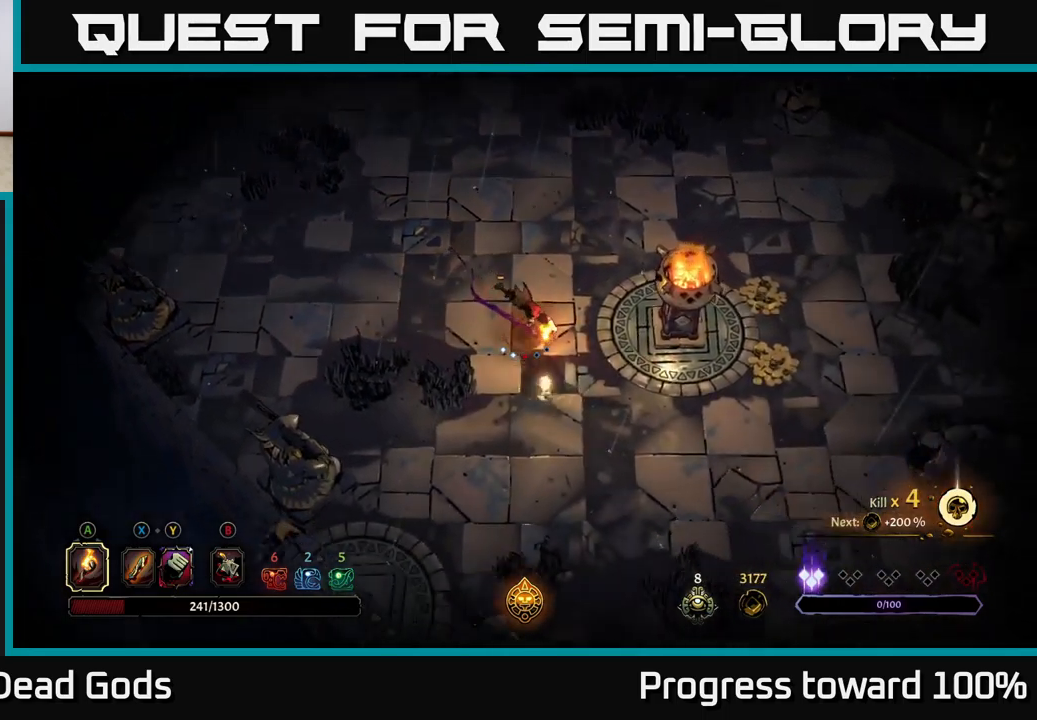
{"buttons": [], "left_stick": "right", "right_stick": "center", "events": [[117, "R2", "up"], [167, "left_stick", "right"]]}
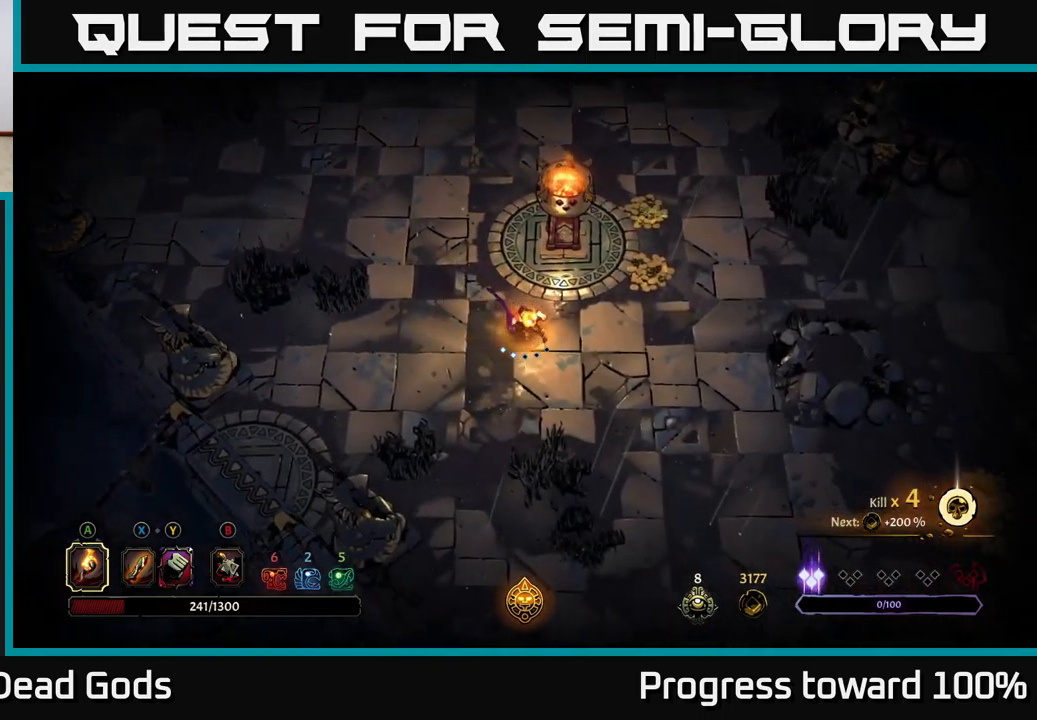
{"buttons": [], "left_stick": "up-right", "right_stick": "center", "events": [[67, "left_stick", "down-right"], [283, "left_stick", "up-right"]]}
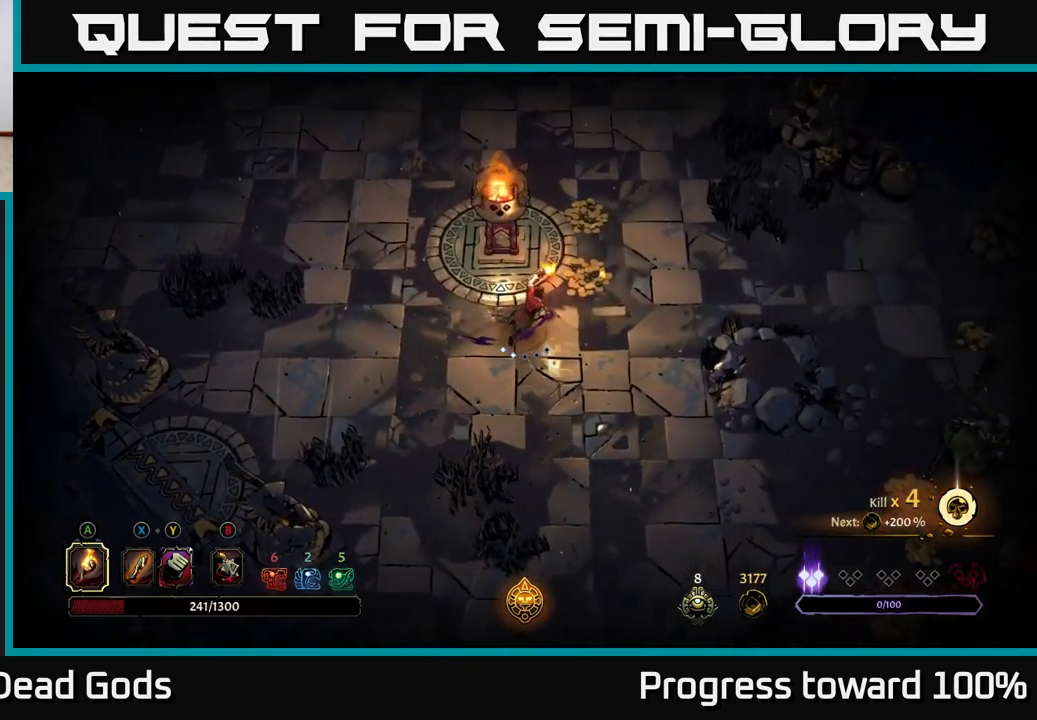
{"buttons": [], "left_stick": "up-right", "right_stick": "center", "events": []}
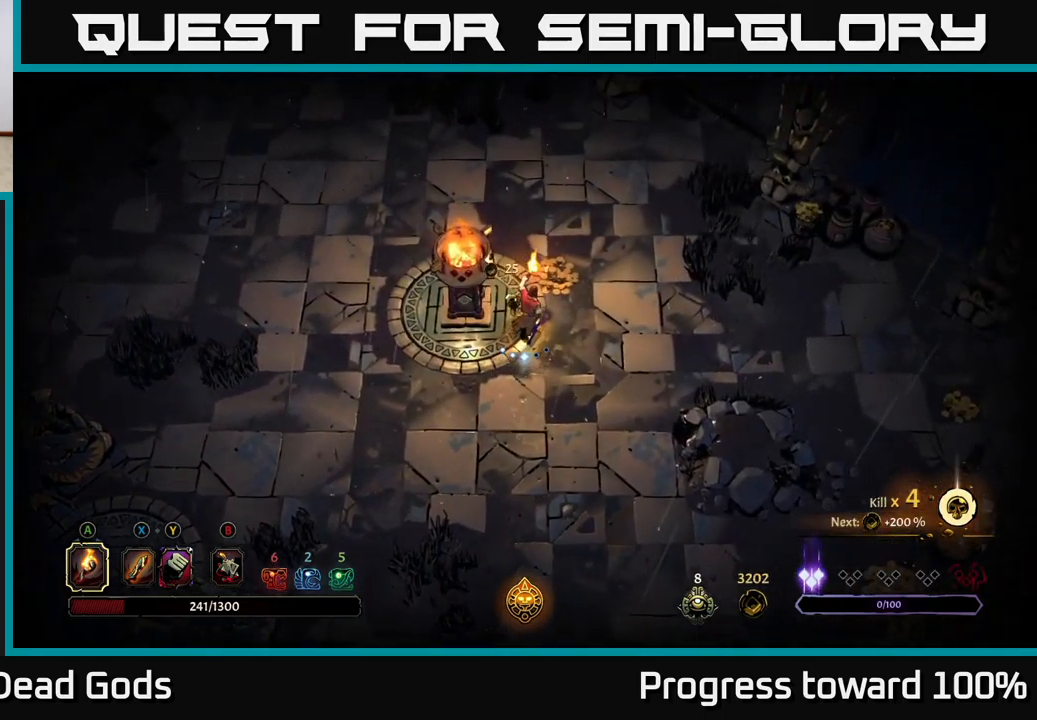
{"buttons": [], "left_stick": "right", "right_stick": "center", "events": [[483, "left_stick", "right"]]}
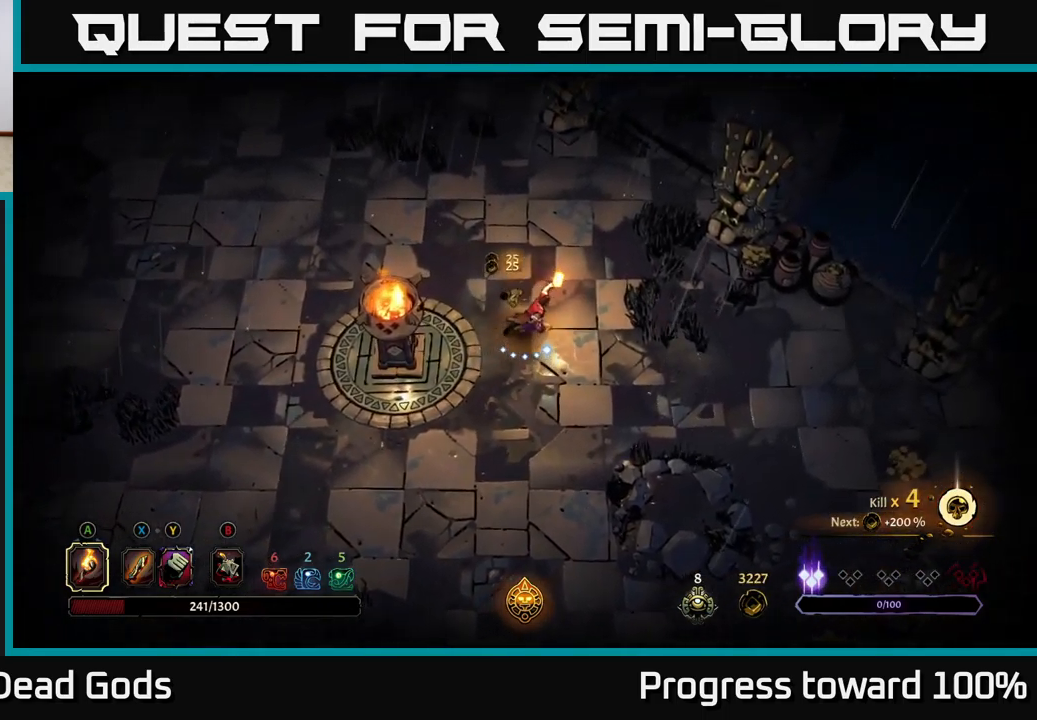
{"buttons": [], "left_stick": "right", "right_stick": "center", "events": []}
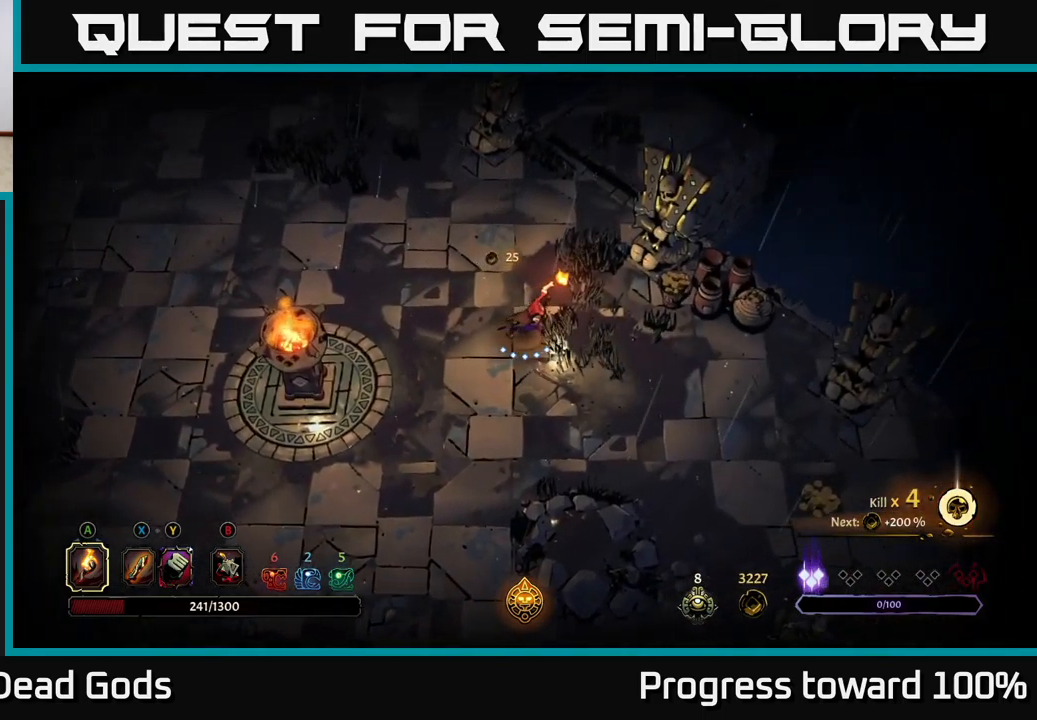
{"buttons": ["R2"], "left_stick": "right", "right_stick": "center", "events": [[433, "R2", "down"]]}
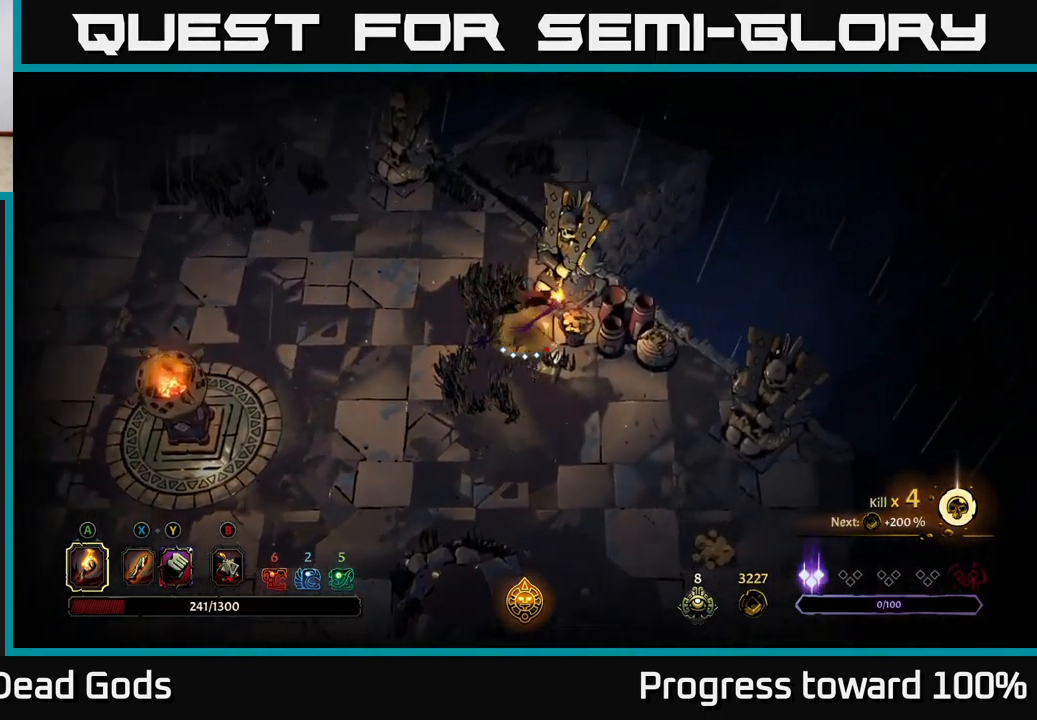
{"buttons": [], "left_stick": "down-right", "right_stick": "center", "events": [[117, "R2", "up"], [183, "left_stick", "down-right"]]}
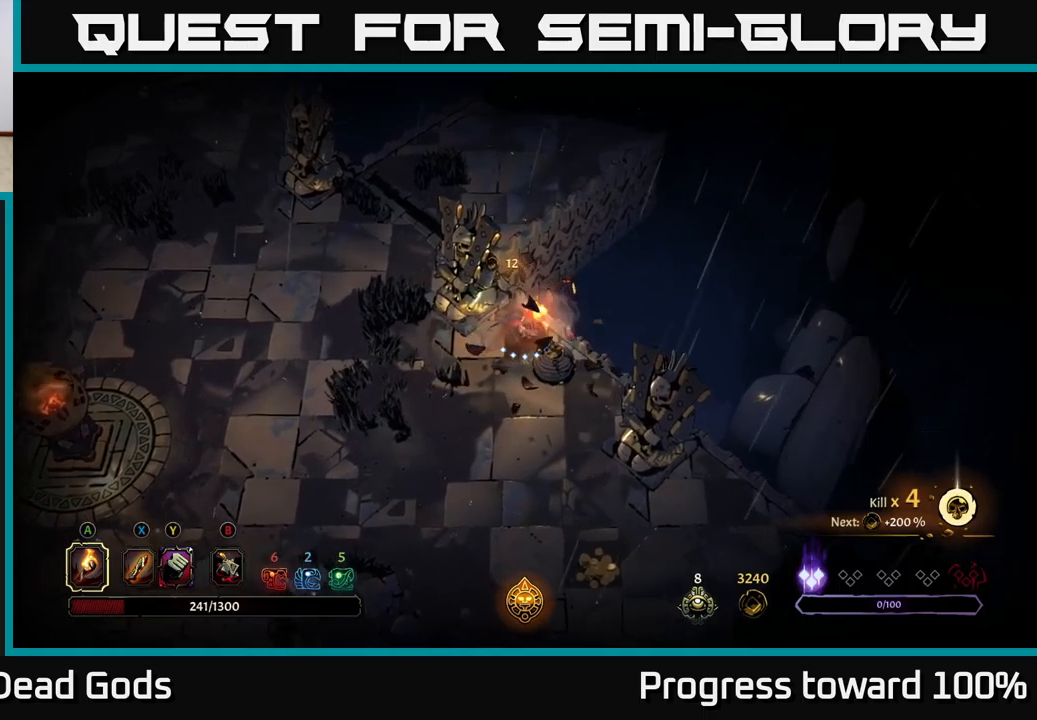
{"buttons": [], "left_stick": "down-left", "right_stick": "center", "events": [[34, "R2", "down"], [200, "R2", "up"], [334, "left_stick", "down"], [467, "left_stick", "down-left"]]}
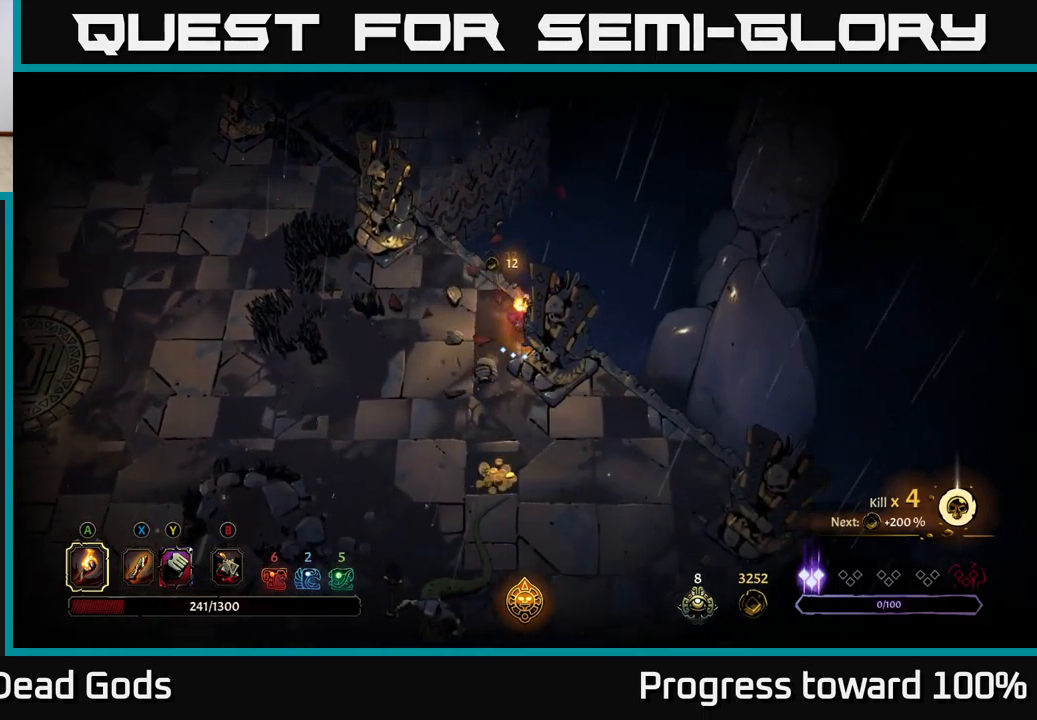
{"buttons": ["R2"], "left_stick": "down", "right_stick": "center", "events": [[184, "left_stick", "down"], [400, "R2", "down"]]}
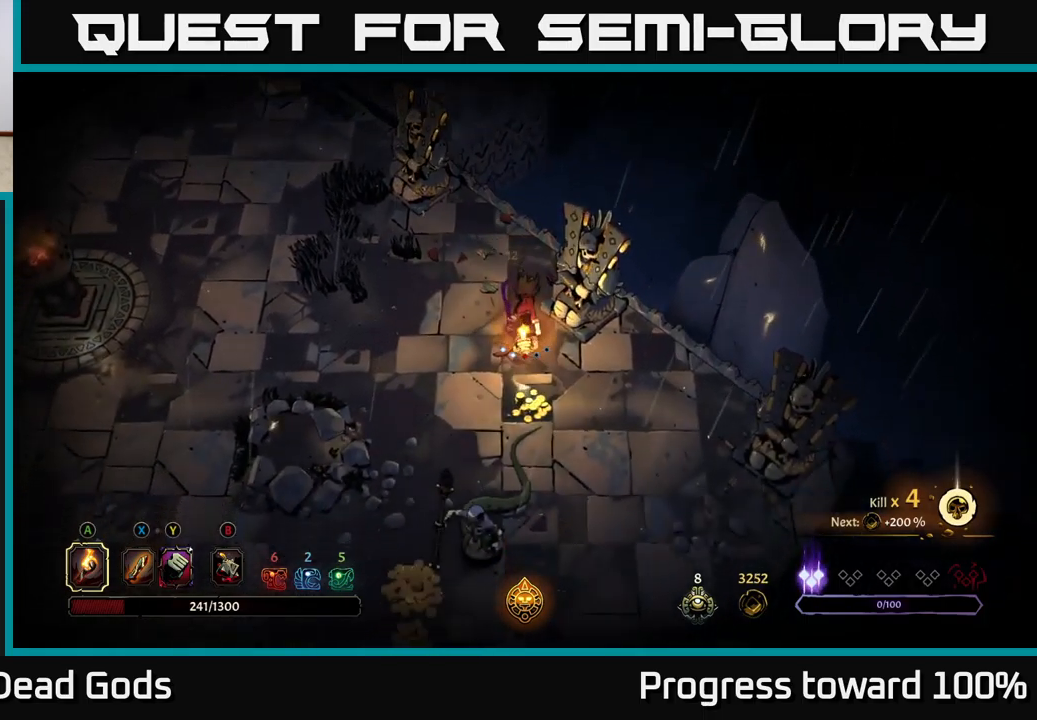
{"buttons": [], "left_stick": "down", "right_stick": "center", "events": [[34, "R2", "up"], [200, "left_stick", "down-right"], [500, "left_stick", "down"]]}
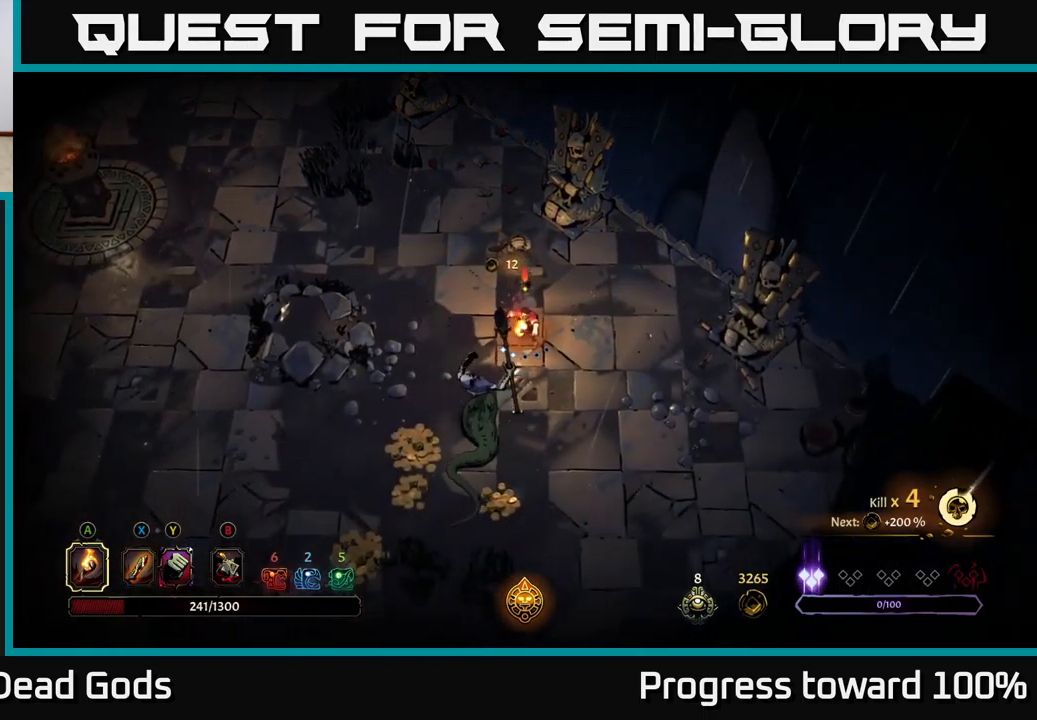
{"buttons": [], "left_stick": "down", "right_stick": "center", "events": [[67, "X", "down"], [134, "X", "up"], [200, "X", "down"], [267, "X", "up"], [367, "X", "down"], [484, "X", "up"]]}
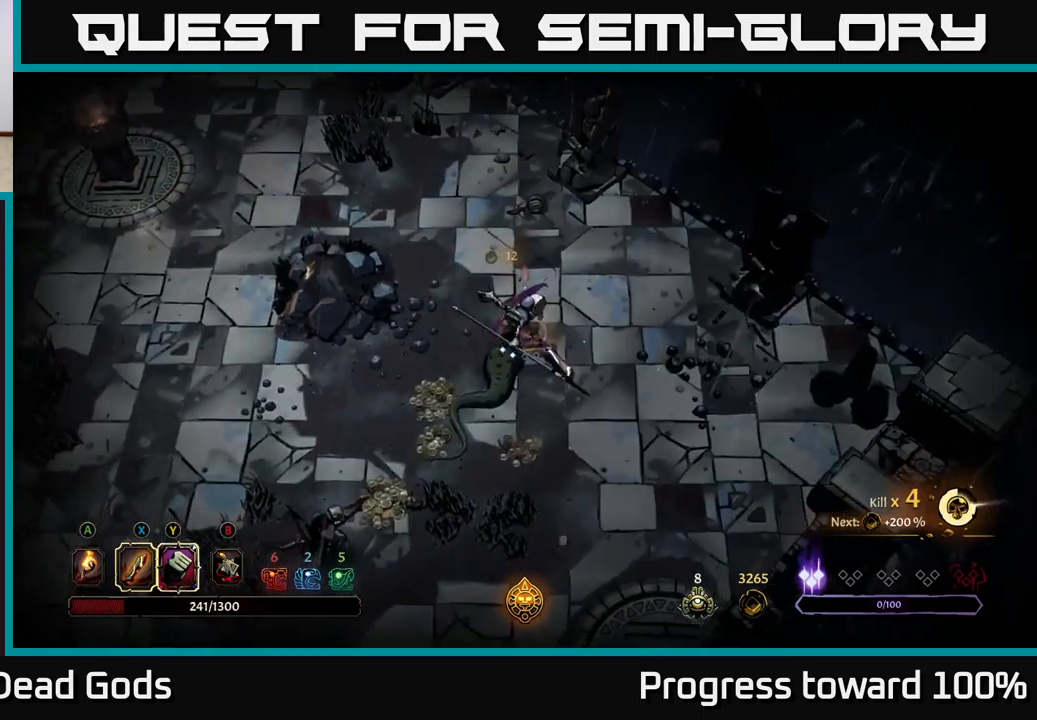
{"buttons": ["X"], "left_stick": "down", "right_stick": "center", "events": [[134, "X", "down"], [267, "X", "up"], [467, "X", "down"]]}
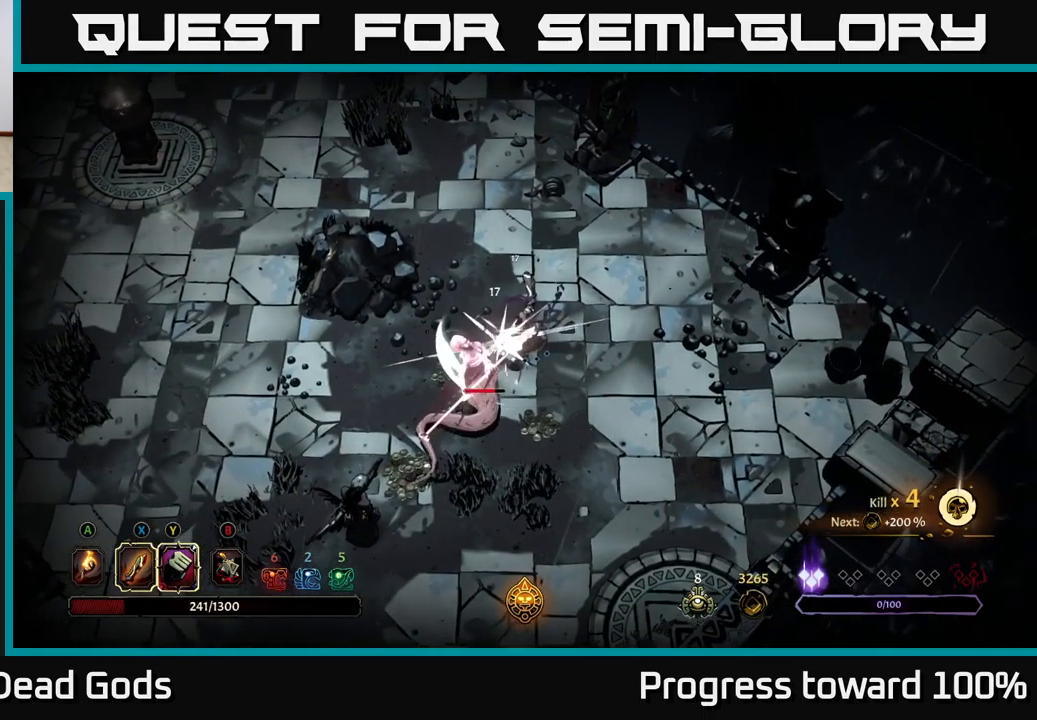
{"buttons": ["X"], "left_stick": "down-left", "right_stick": "center", "events": [[134, "left_stick", "down-left"], [150, "X", "up"], [234, "X", "down"], [384, "X", "up"], [467, "X", "down"]]}
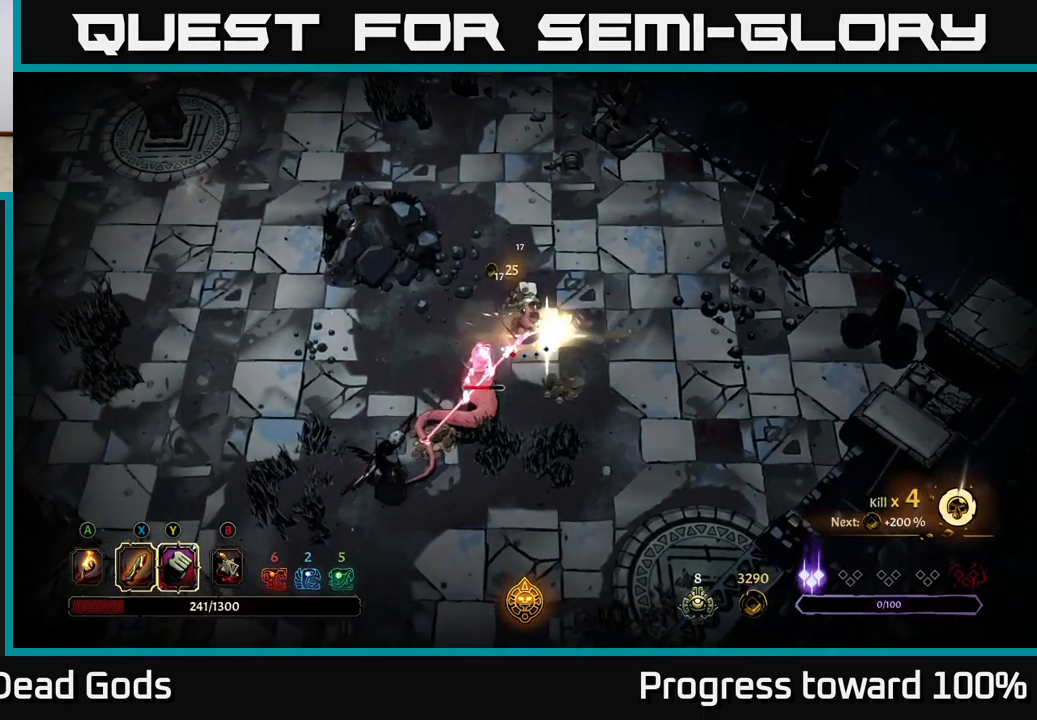
{"buttons": [], "left_stick": "center", "right_stick": "center", "events": [[134, "X", "up"], [200, "left_stick", "center"]]}
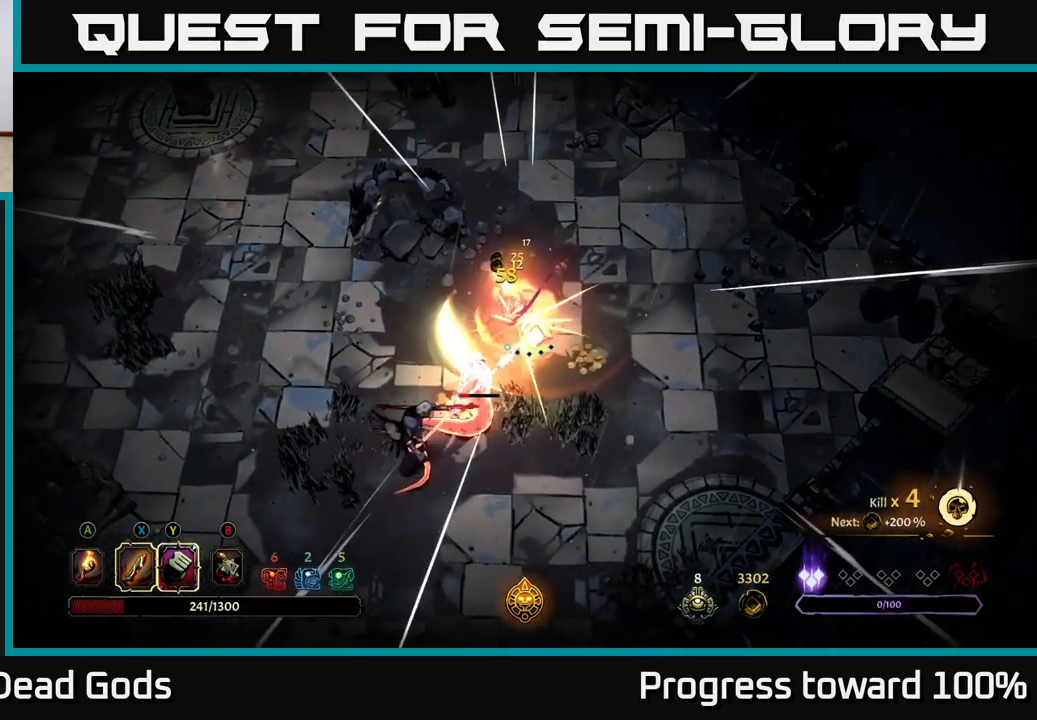
{"buttons": [], "left_stick": "down-left", "right_stick": "center", "events": [[450, "left_stick", "down-left"]]}
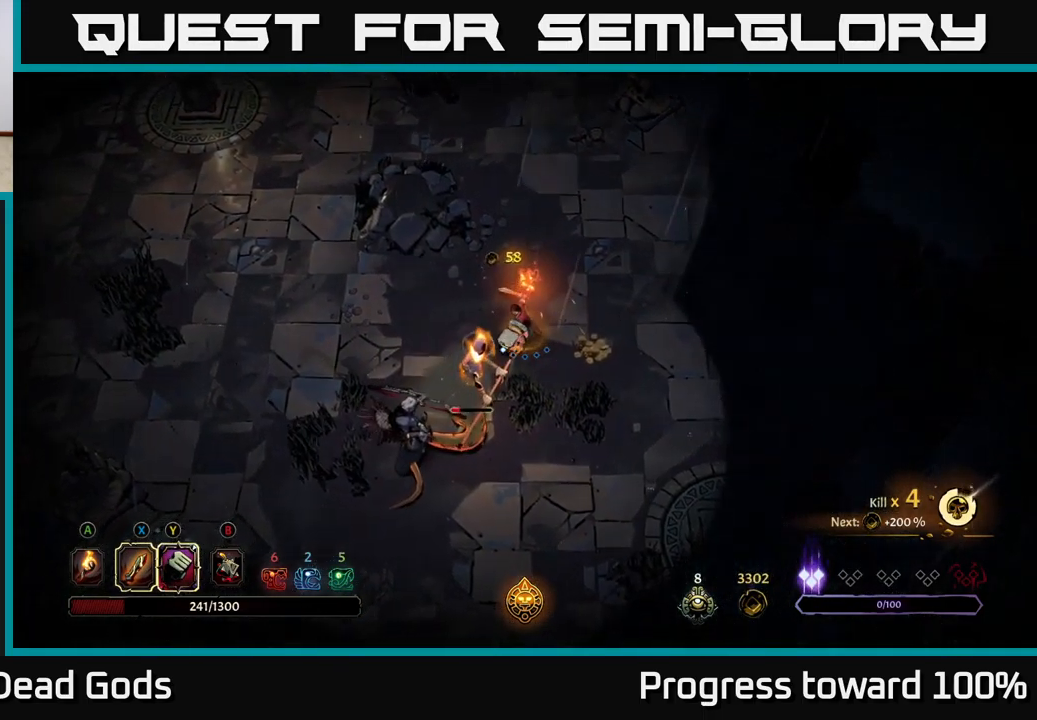
{"buttons": [], "left_stick": "down-left", "right_stick": "center", "events": [[234, "Y", "down"], [334, "Y", "up"]]}
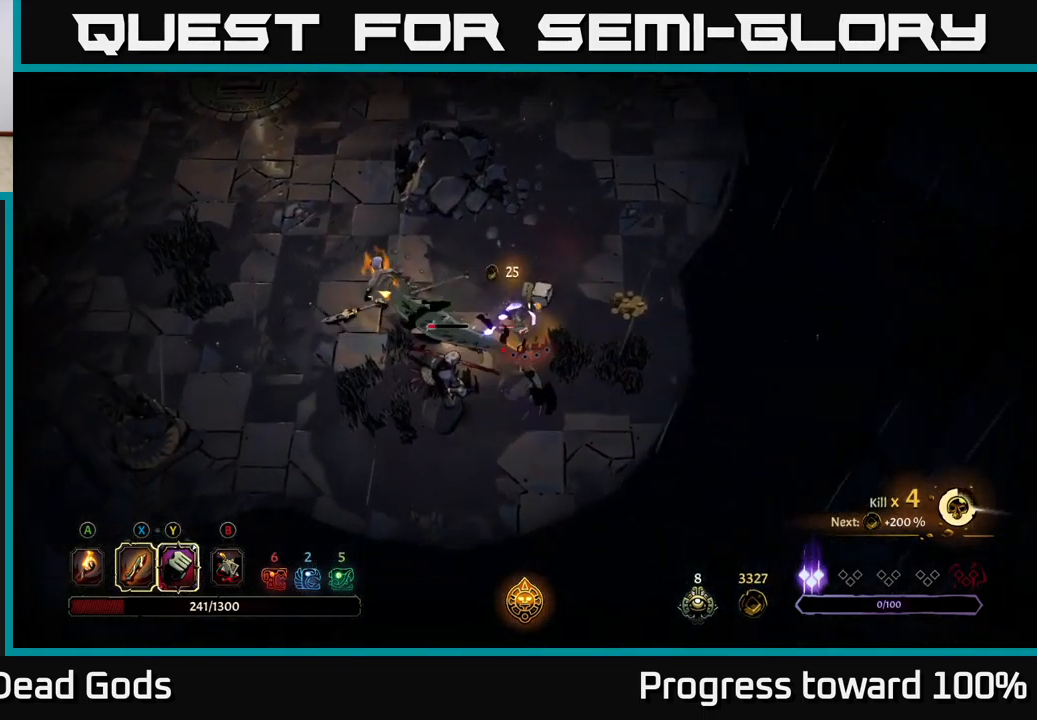
{"buttons": [], "left_stick": "center", "right_stick": "center", "events": [[167, "left_stick", "left"], [484, "left_stick", "center"]]}
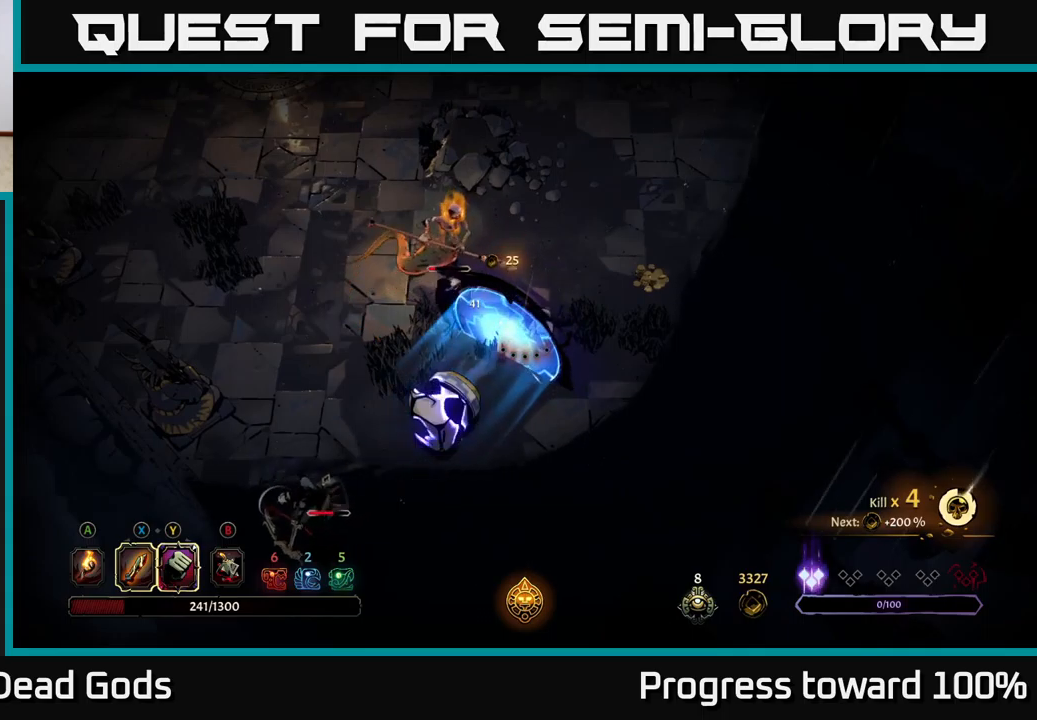
{"buttons": [], "left_stick": "down-left", "right_stick": "center", "events": [[83, "left_stick", "down-left"], [183, "left_stick", "down"], [366, "left_stick", "down-left"]]}
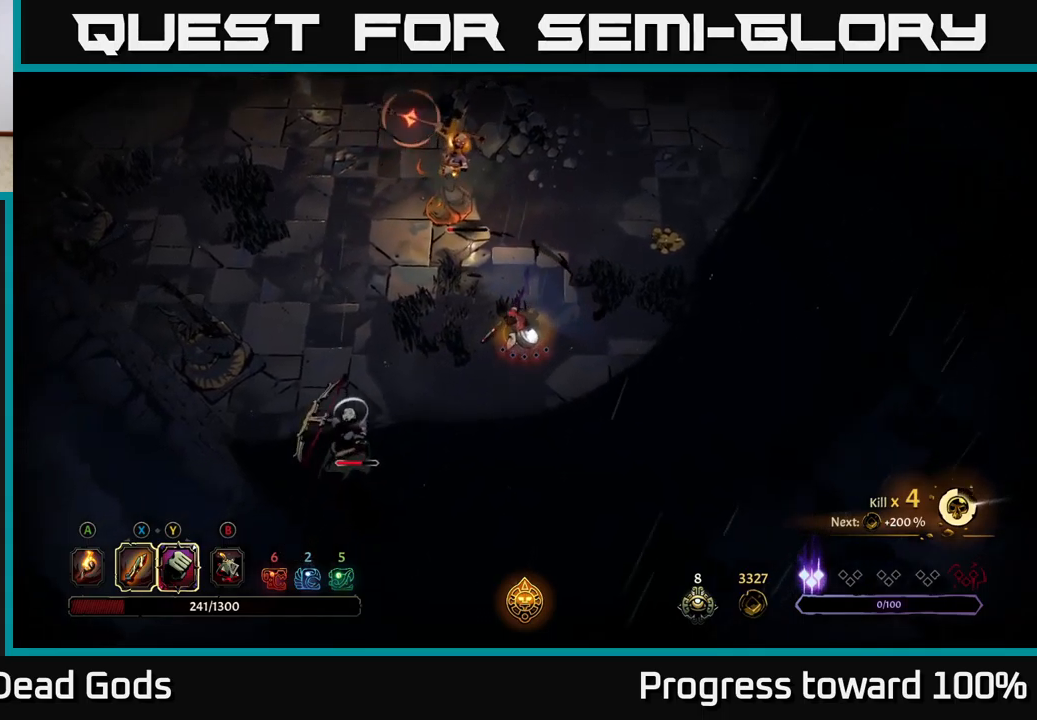
{"buttons": [], "left_stick": "left", "right_stick": "center", "events": [[300, "left_stick", "left"], [350, "R2", "down"], [483, "R2", "up"]]}
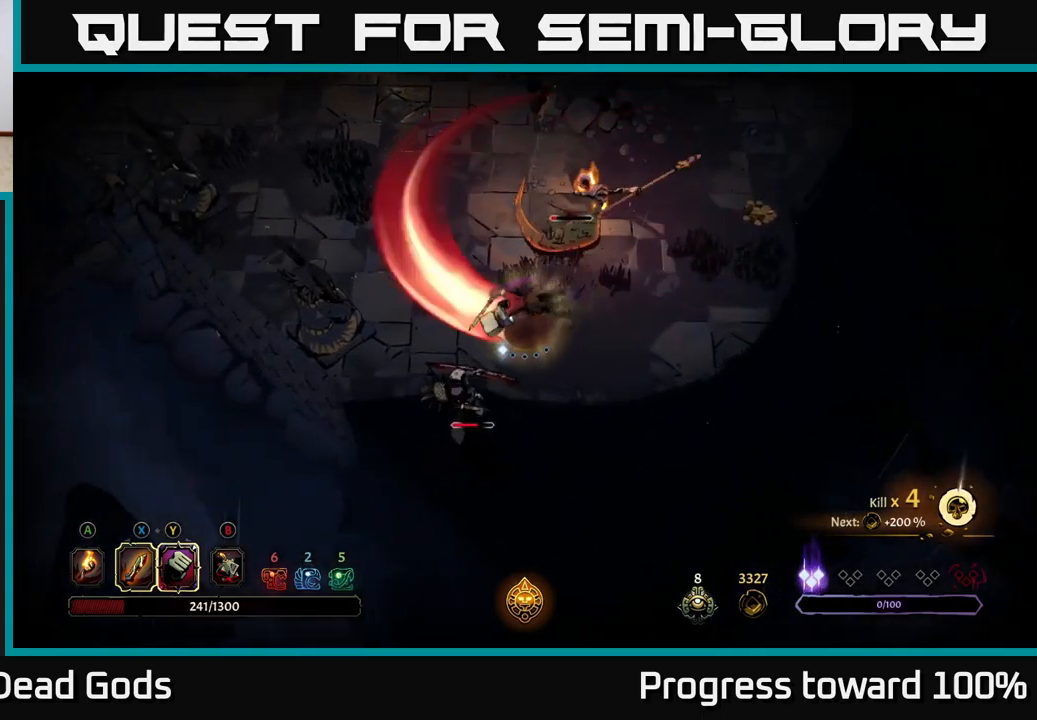
{"buttons": [], "left_stick": "left", "right_stick": "center", "events": [[83, "R2", "down"], [166, "R2", "up"]]}
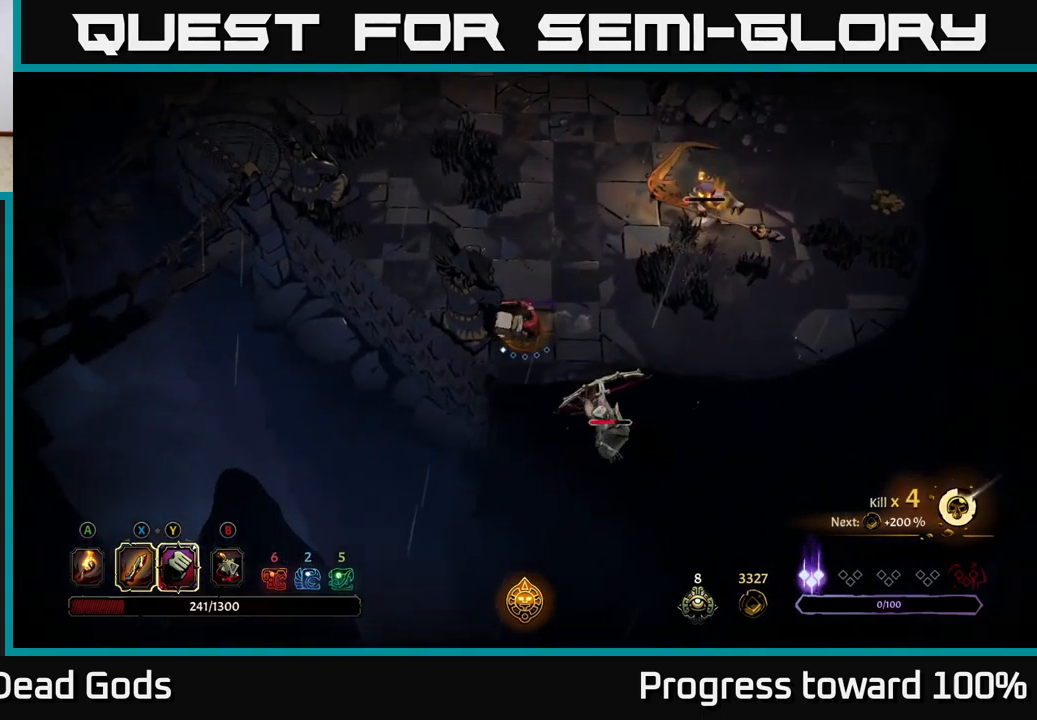
{"buttons": [], "left_stick": "up", "right_stick": "center", "events": [[100, "left_stick", "up-left"], [366, "left_stick", "up"]]}
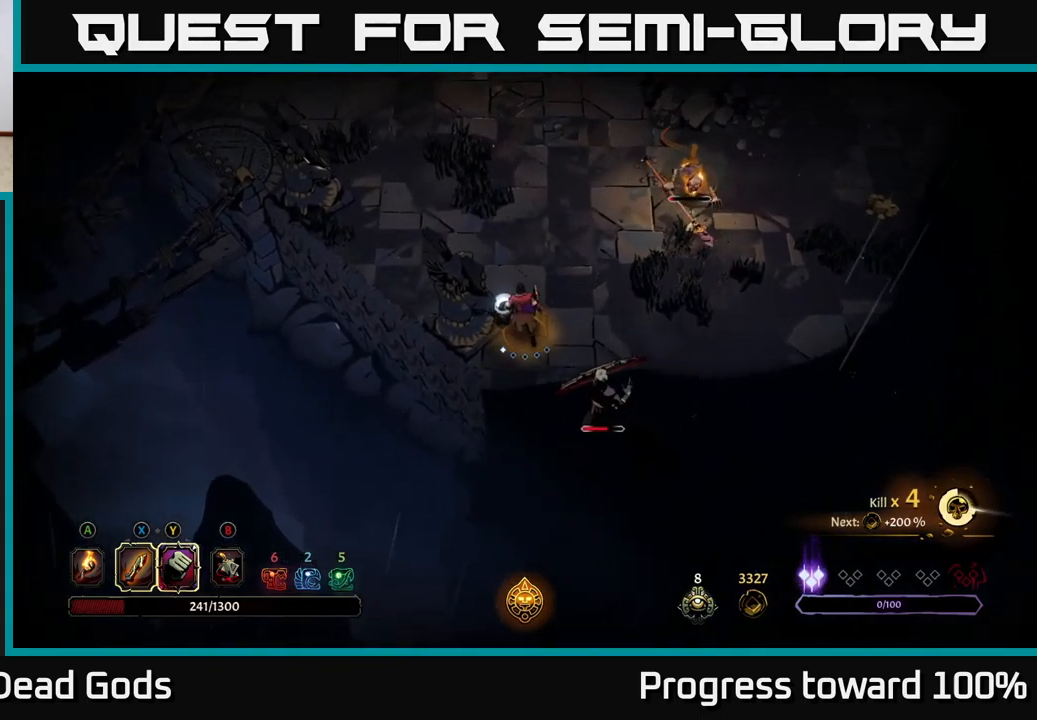
{"buttons": [], "left_stick": "down-right", "right_stick": "center", "events": [[116, "left_stick", "center"], [433, "left_stick", "down-right"]]}
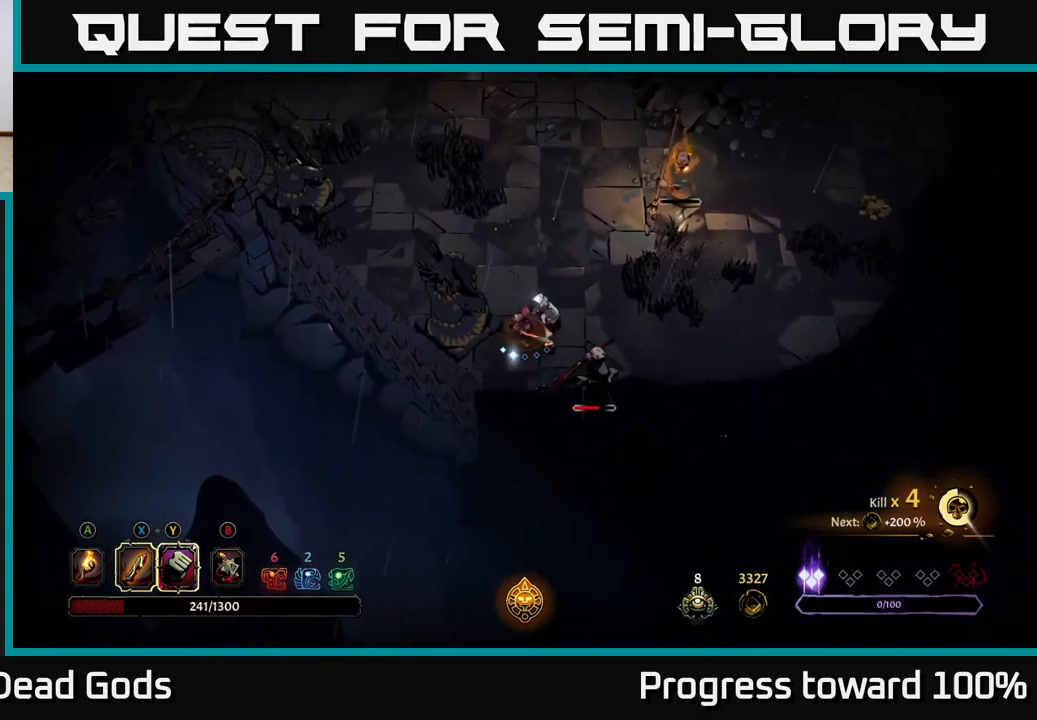
{"buttons": ["X"], "left_stick": "down-right", "right_stick": "center", "events": [[116, "X", "down"], [233, "X", "up"], [300, "X", "down"], [400, "X", "up"], [466, "X", "down"]]}